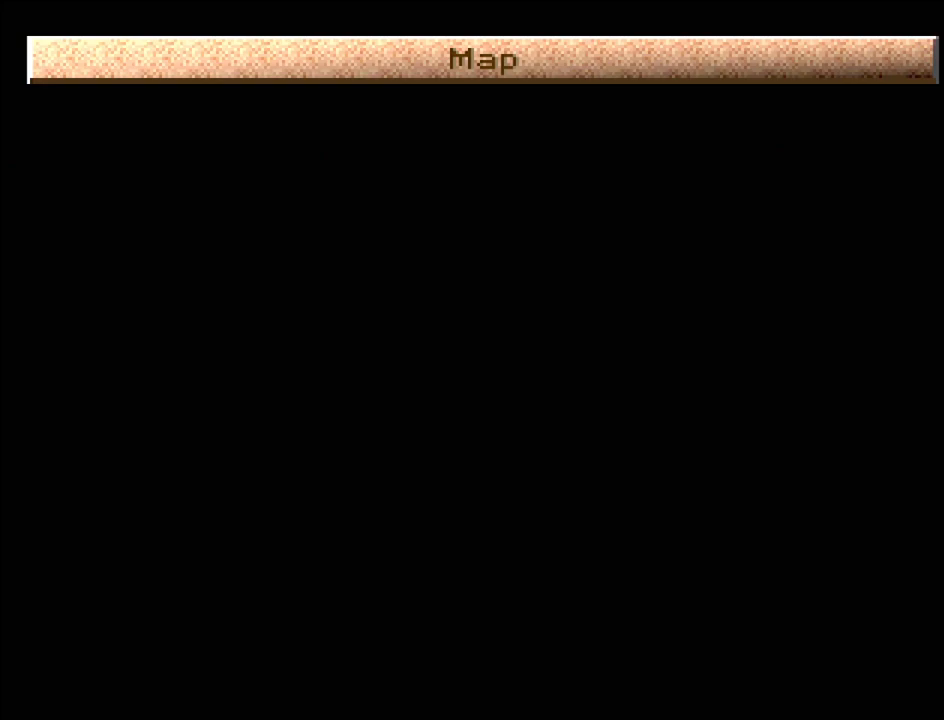
Gameplay with a controller (PlayStation layout); each line is a JSON object with the inputs held at the frame after it. "events" lists button and stick changes between this image and that frame as [ms after this image, input, new state], when the widget could be followed in between. Not read: L3 R3.
{"buttons": [], "events": []}
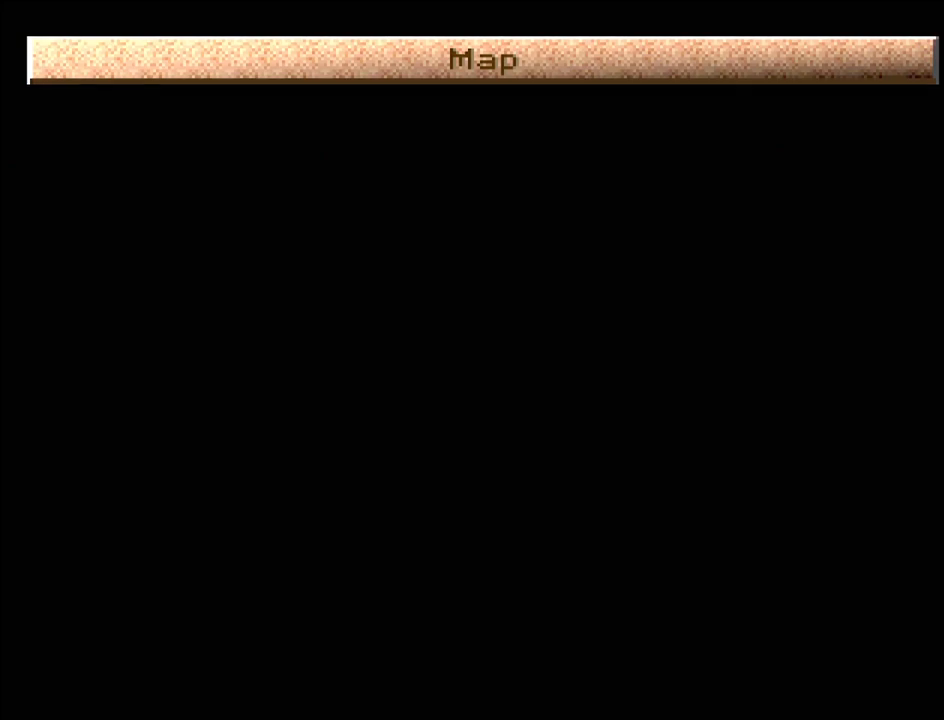
{"buttons": ["CIRCLE"], "events": [[433, "CIRCLE", "down"]]}
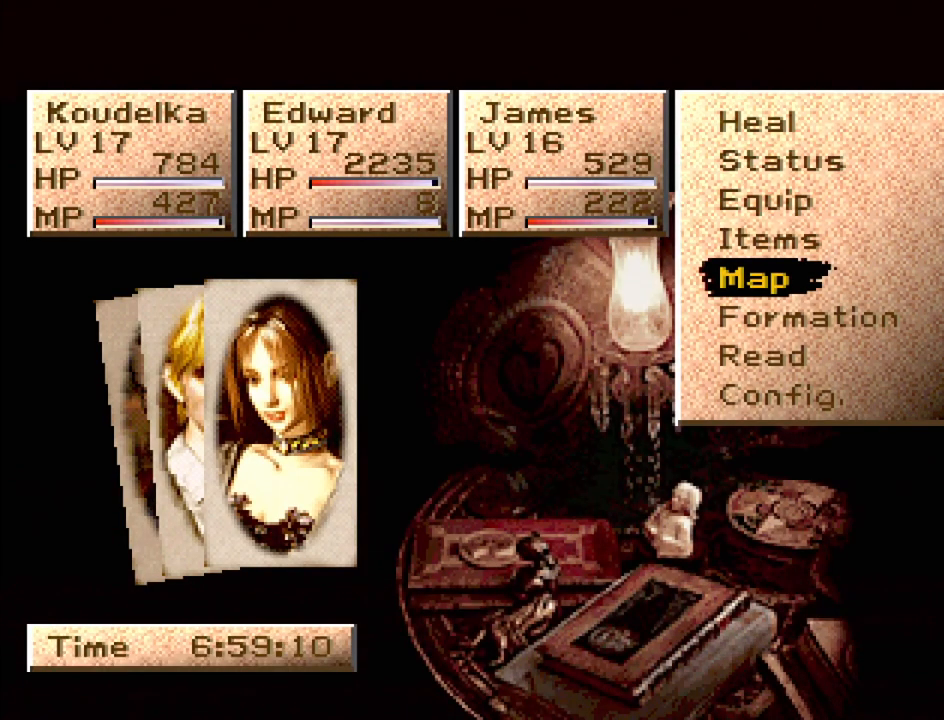
{"buttons": [], "events": [[67, "CIRCLE", "up"]]}
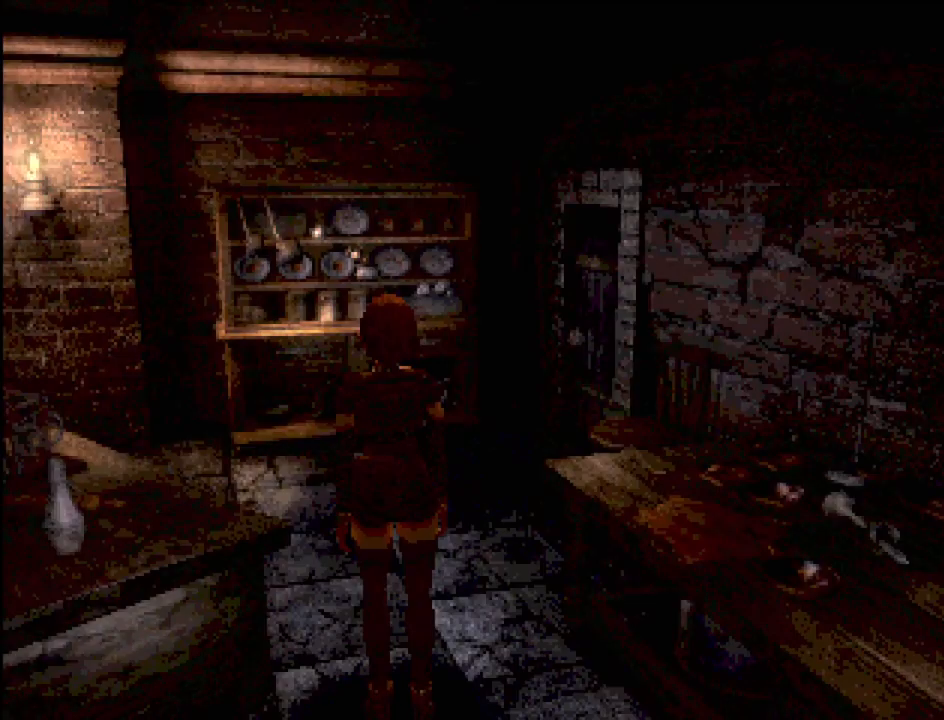
{"buttons": [], "events": []}
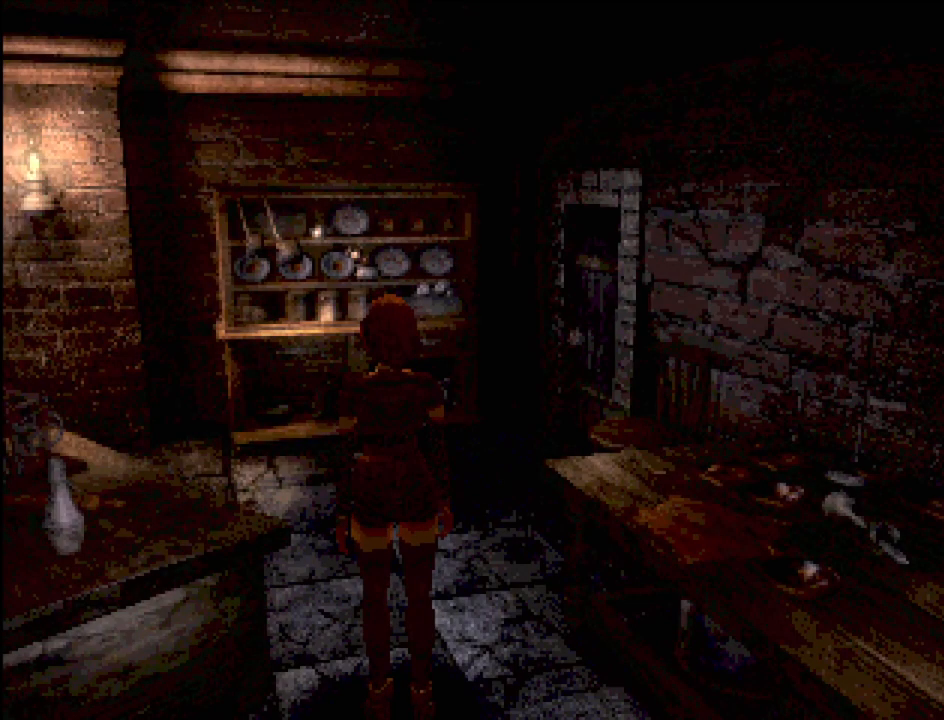
{"buttons": ["CIRCLE", "DPAD_UP"], "events": [[17, "CIRCLE", "down"], [100, "DPAD_UP", "down"]]}
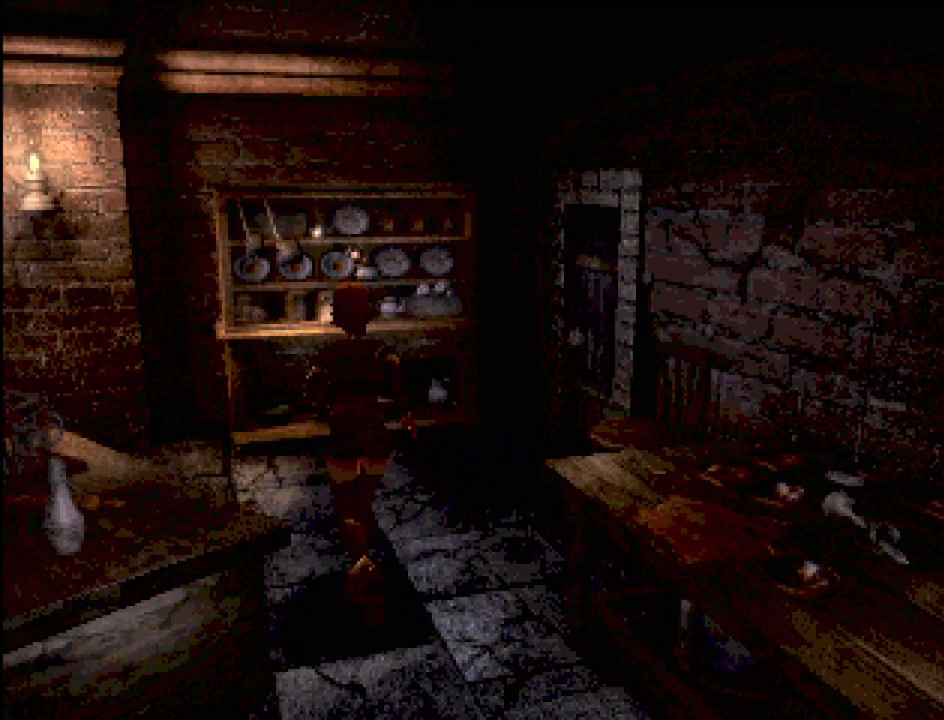
{"buttons": ["CIRCLE", "DPAD_LEFT"], "events": [[33, "DPAD_LEFT", "down"], [117, "DPAD_UP", "up"]]}
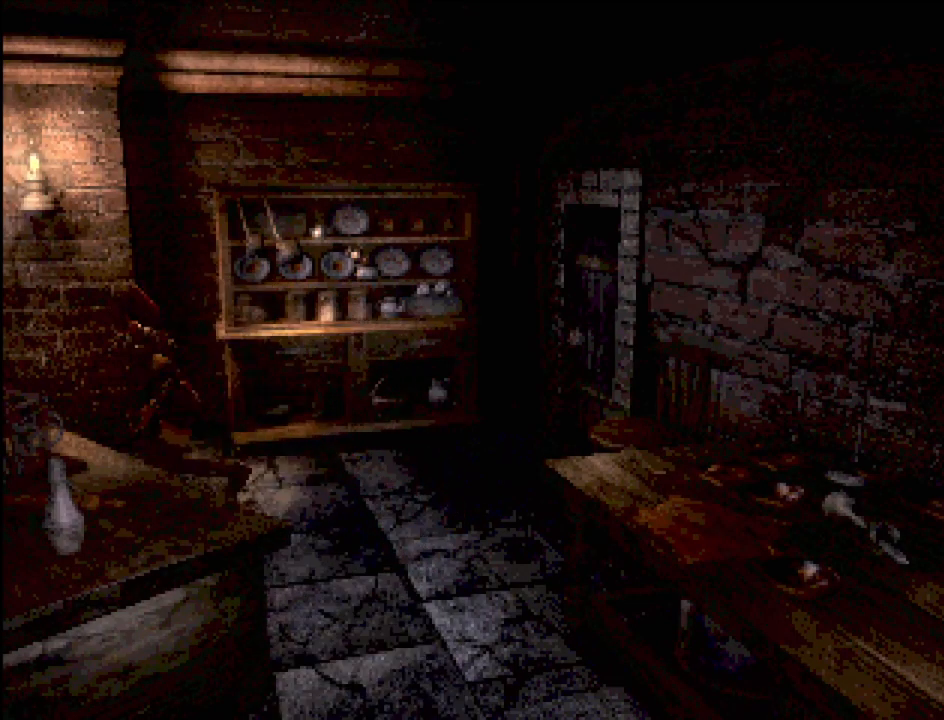
{"buttons": [], "events": [[367, "DPAD_LEFT", "up"], [400, "CIRCLE", "up"]]}
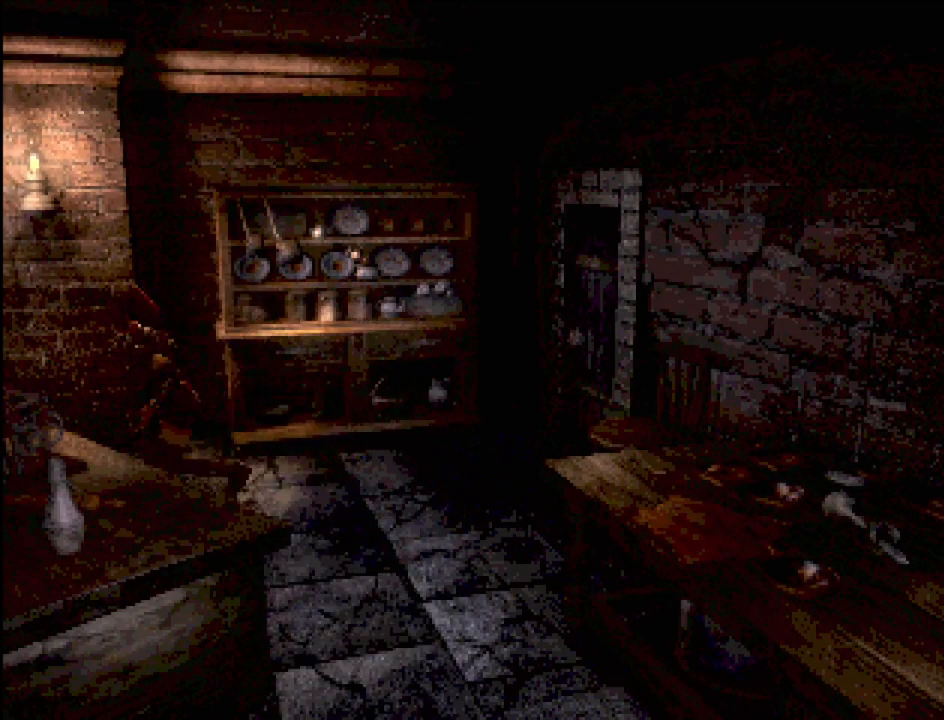
{"buttons": [], "events": []}
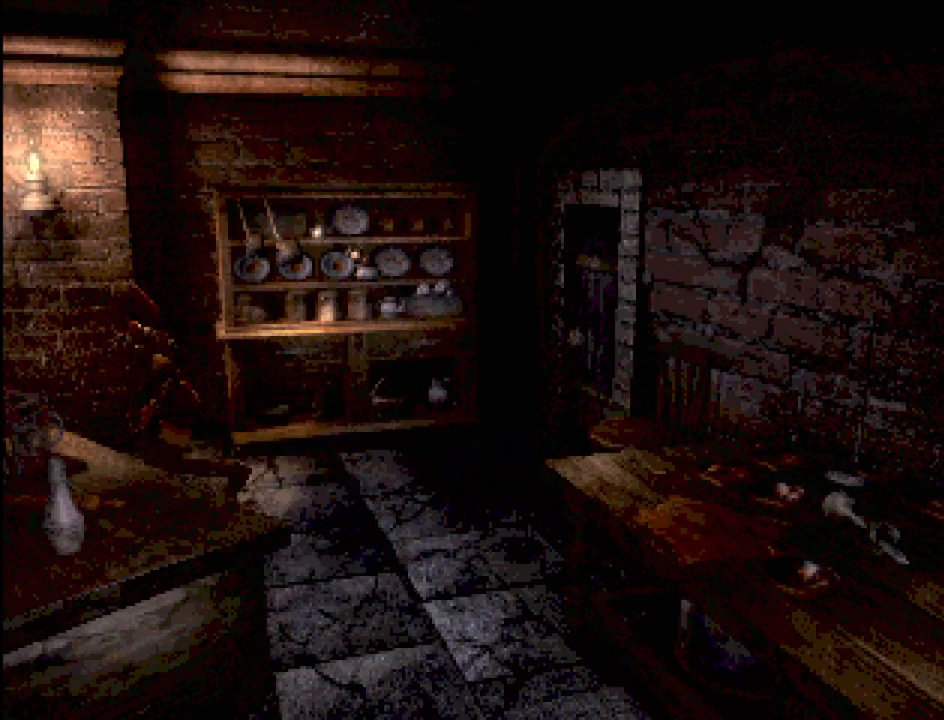
{"buttons": [], "events": []}
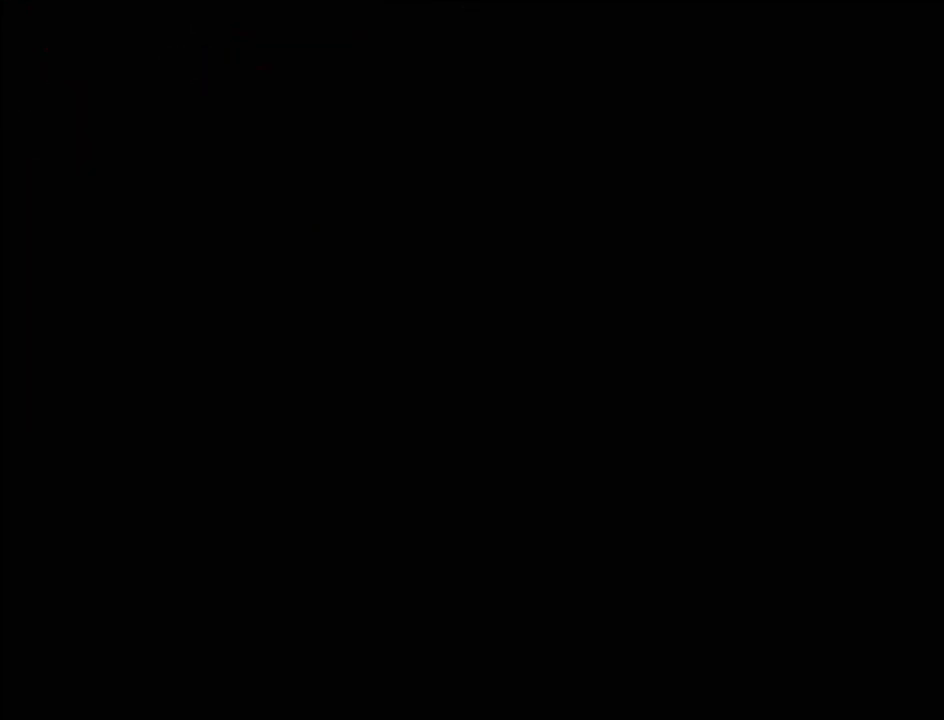
{"buttons": [], "events": []}
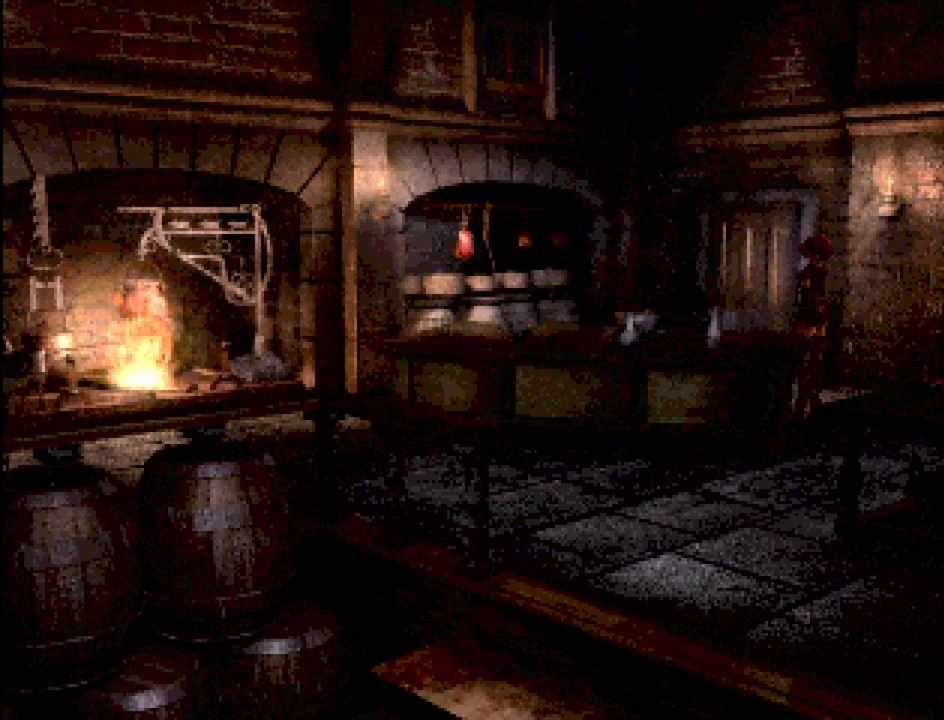
{"buttons": ["CIRCLE", "DPAD_UP"], "events": [[83, "CIRCLE", "down"], [283, "DPAD_UP", "down"]]}
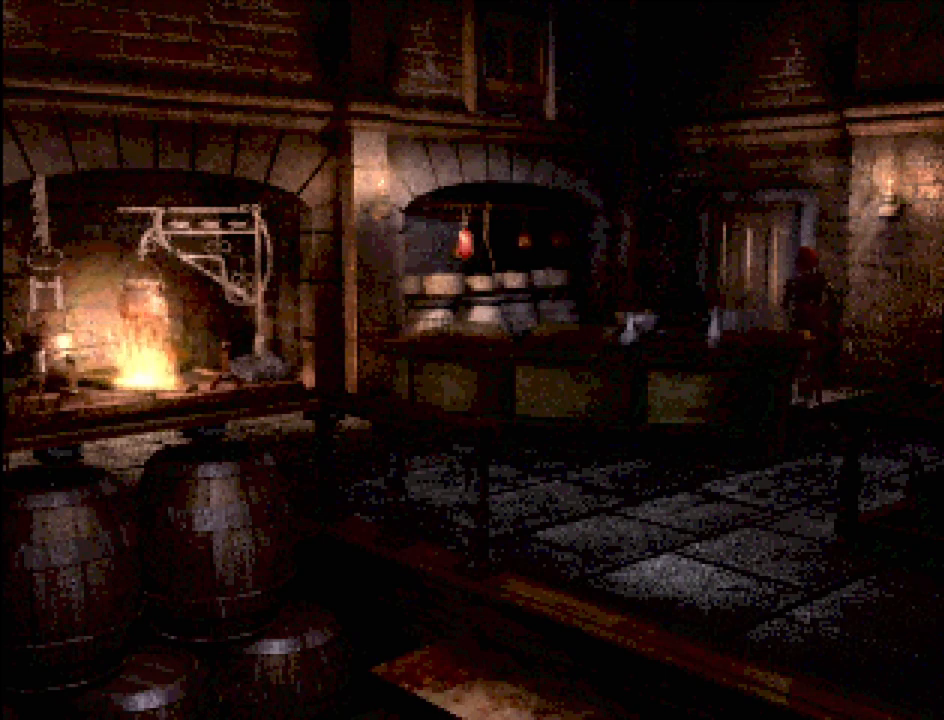
{"buttons": ["CIRCLE", "DPAD_UP", "DPAD_RIGHT"], "events": [[133, "DPAD_LEFT", "down"], [350, "DPAD_LEFT", "up"], [450, "DPAD_RIGHT", "down"]]}
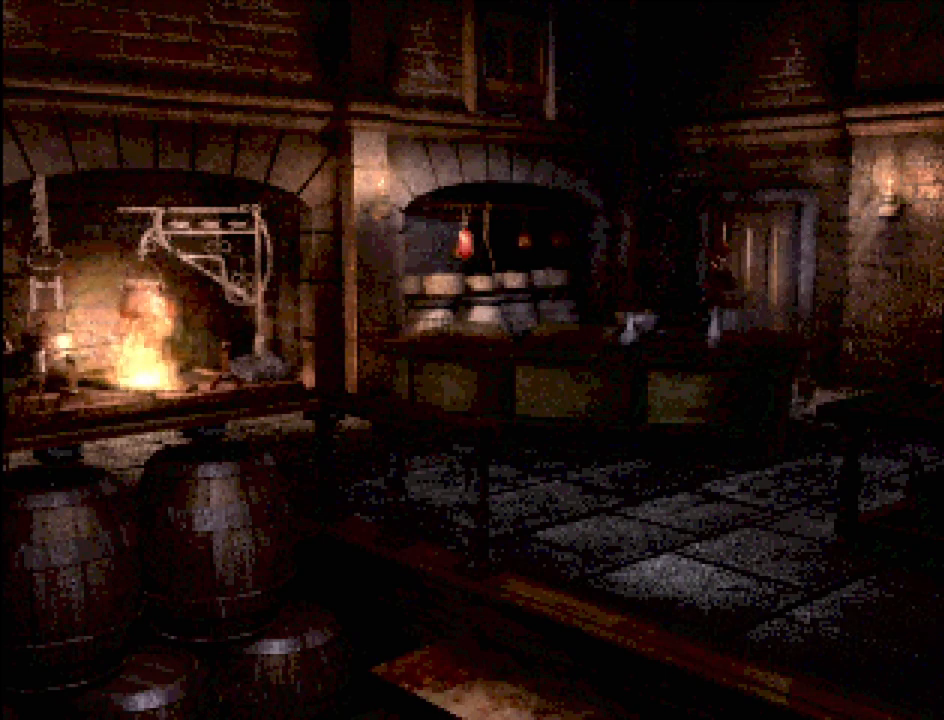
{"buttons": [], "events": [[183, "DPAD_UP", "up"], [200, "CIRCLE", "up"], [267, "DPAD_RIGHT", "up"], [300, "CROSS", "down"], [433, "CROSS", "up"]]}
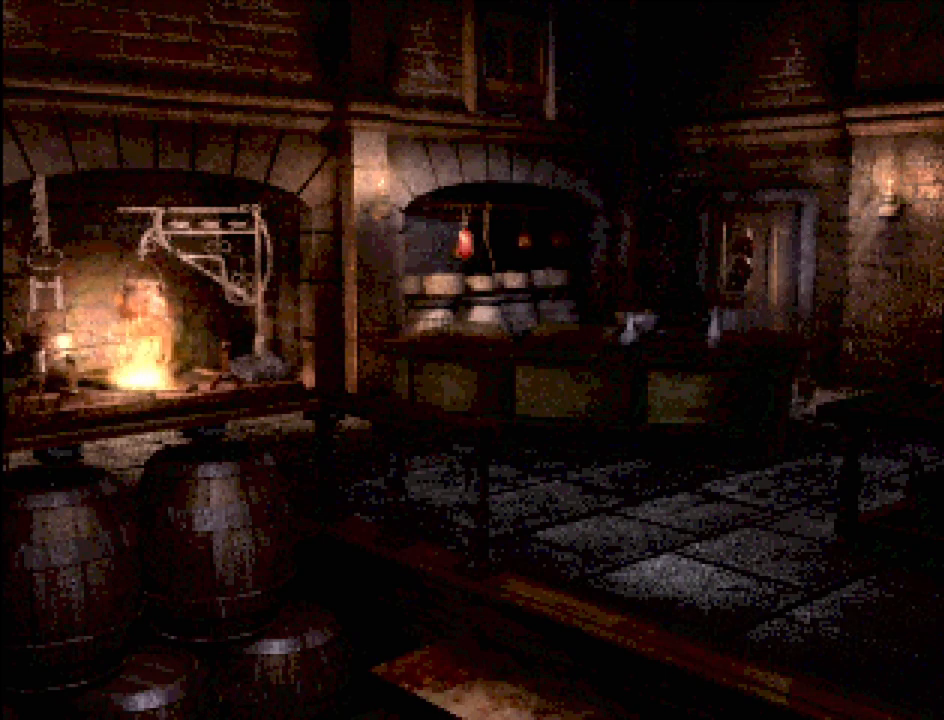
{"buttons": [], "events": []}
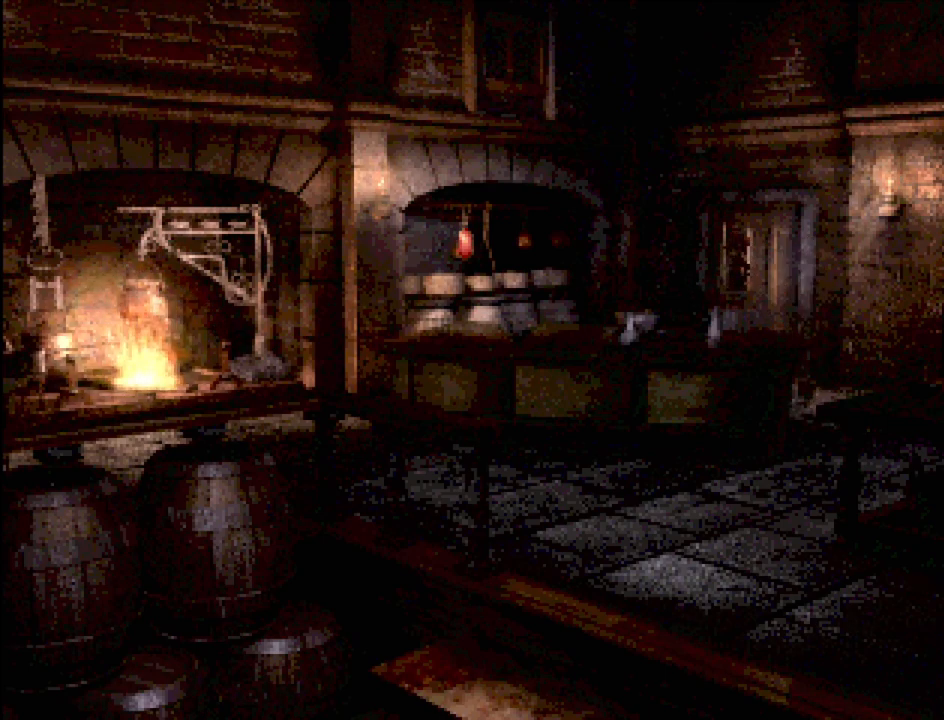
{"buttons": ["CROSS"], "events": [[17, "DPAD_RIGHT", "down"], [33, "DPAD_UP", "down"], [350, "DPAD_UP", "up"], [367, "DPAD_RIGHT", "up"], [450, "CROSS", "down"]]}
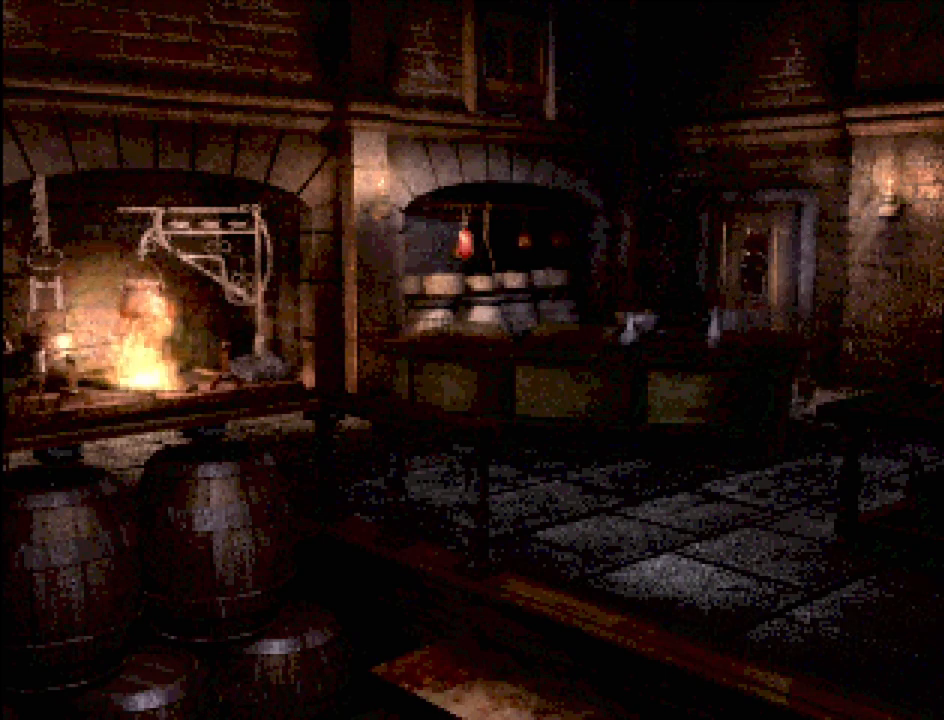
{"buttons": [], "events": [[50, "CROSS", "up"]]}
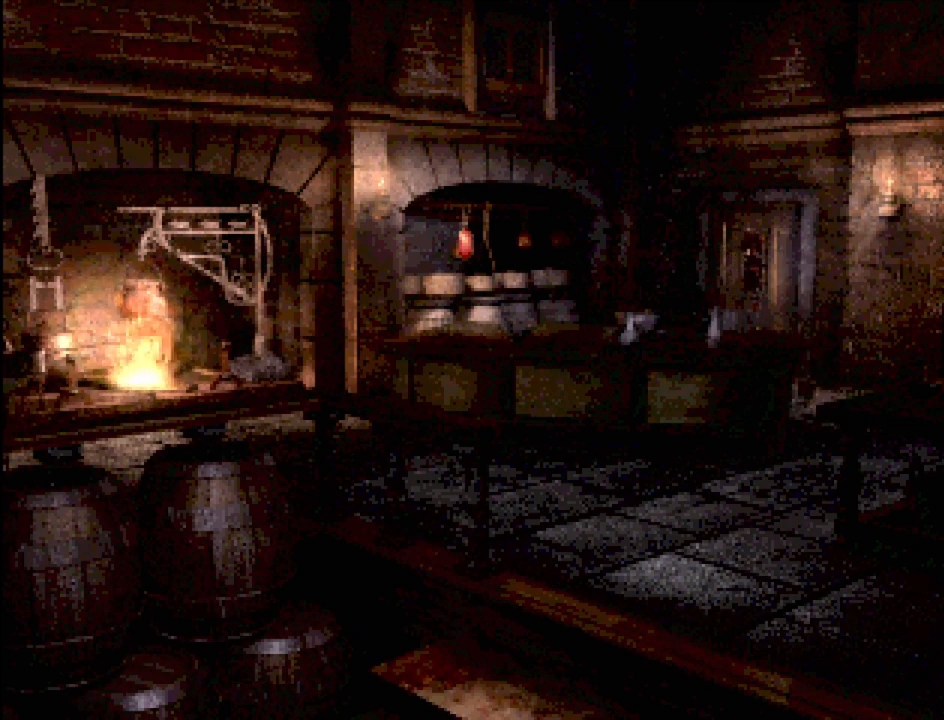
{"buttons": ["CROSS"], "events": [[17, "DPAD_UP", "down"], [67, "DPAD_RIGHT", "down"], [100, "CIRCLE", "down"], [367, "CIRCLE", "up"], [367, "CROSS", "down"], [433, "DPAD_RIGHT", "up"], [467, "DPAD_UP", "up"]]}
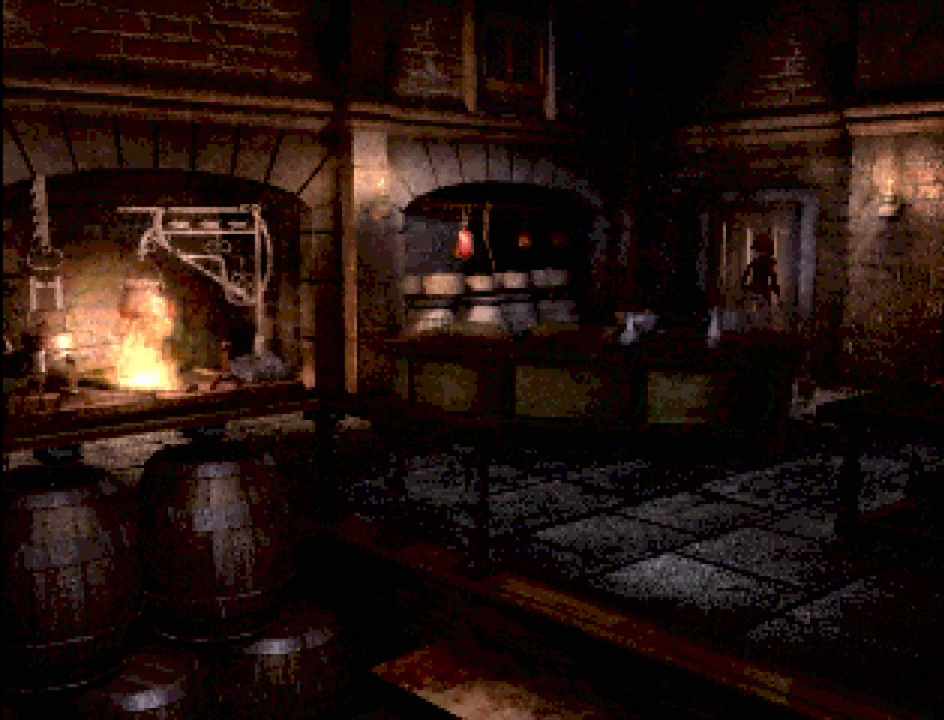
{"buttons": [], "events": [[33, "CROSS", "up"]]}
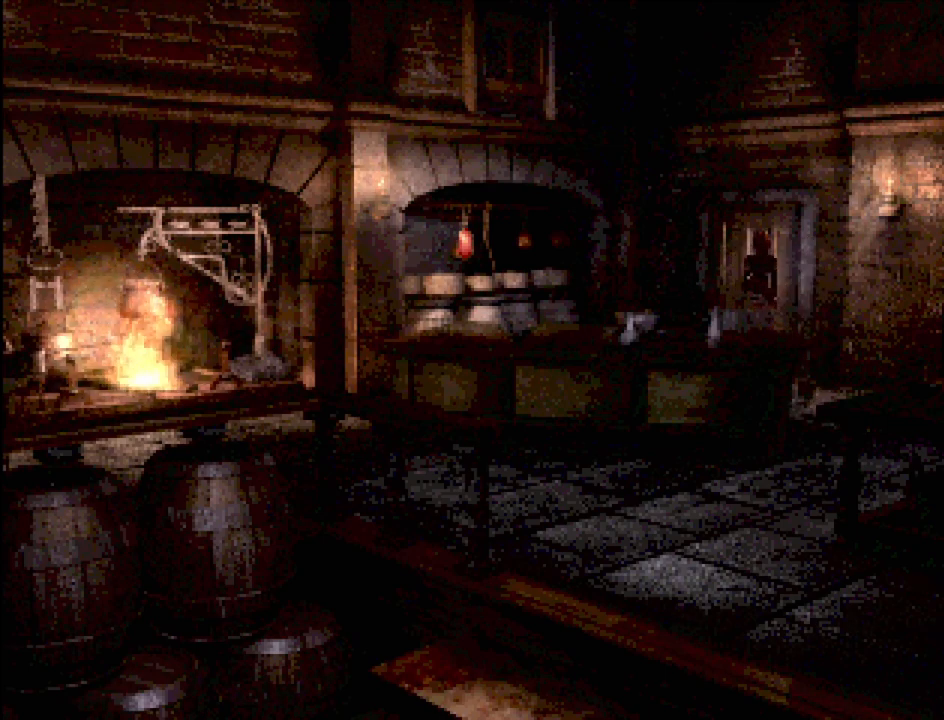
{"buttons": [], "events": [[100, "CROSS", "down"], [233, "CROSS", "up"]]}
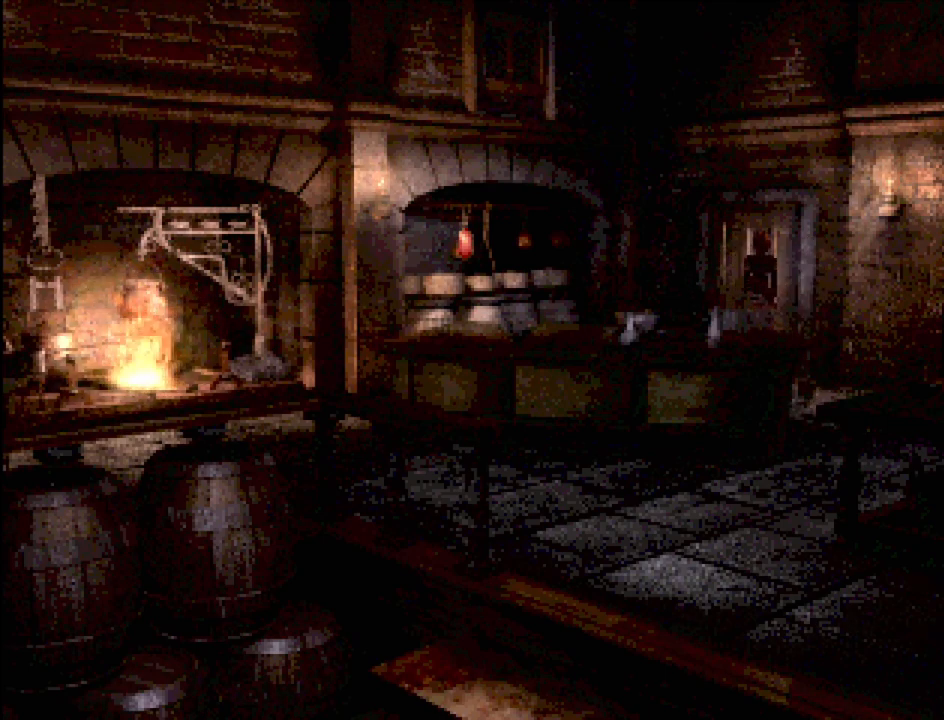
{"buttons": ["DPAD_UP", "DPAD_RIGHT"], "events": [[233, "CIRCLE", "down"], [233, "DPAD_UP", "down"], [500, "CIRCLE", "up"], [500, "DPAD_RIGHT", "down"]]}
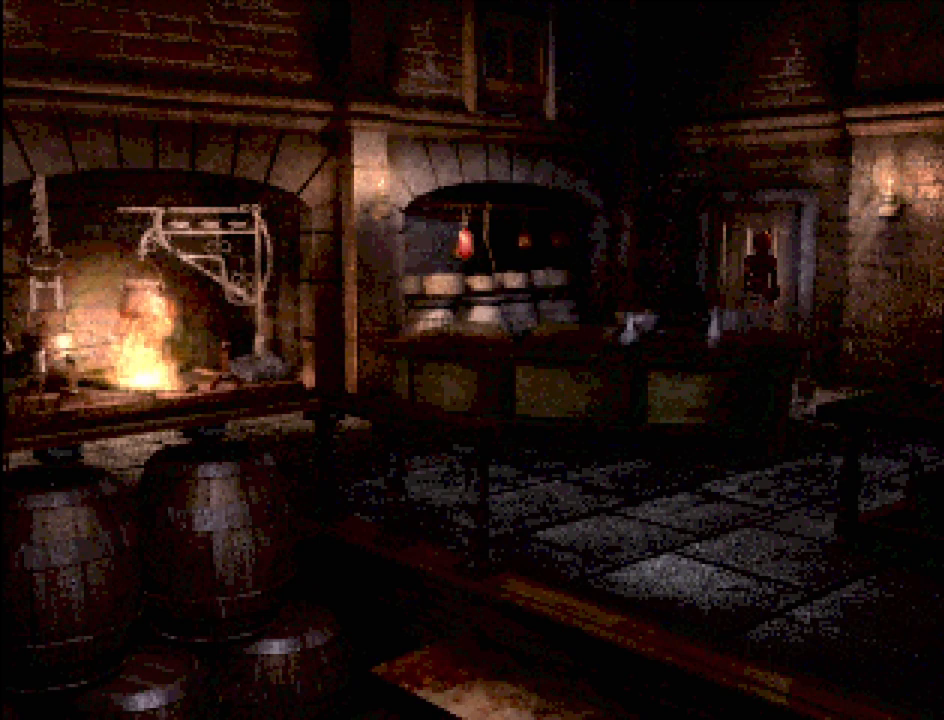
{"buttons": [], "events": [[133, "DPAD_RIGHT", "up"], [133, "DPAD_UP", "up"]]}